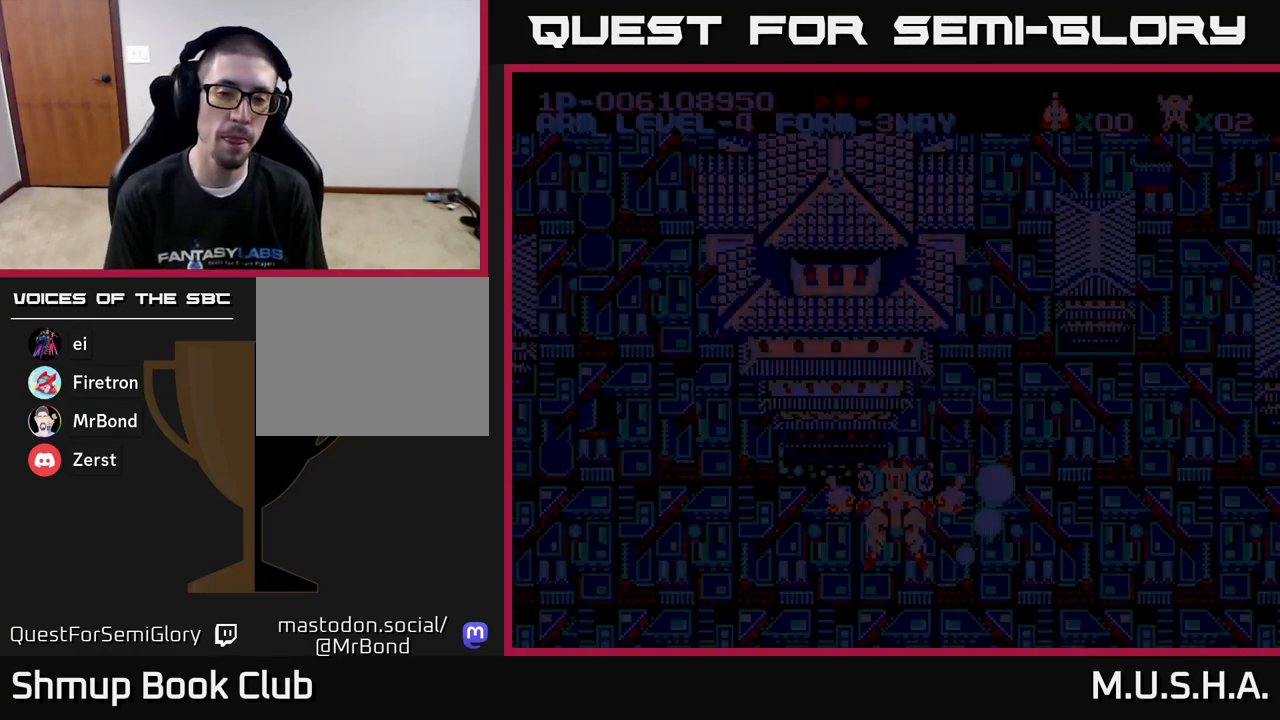
Gameplay with a controller (Xbox layout); each line is a JSON object with the inputs held at the frame after it. "events" lists button and stick changes between this image and that frame as [ms after this image, input, new state], when the widget could be followed in between. Not read: left_stick.
{"buttons": ["Y"], "right_stick": "center", "events": [[283, "Y", "down"]]}
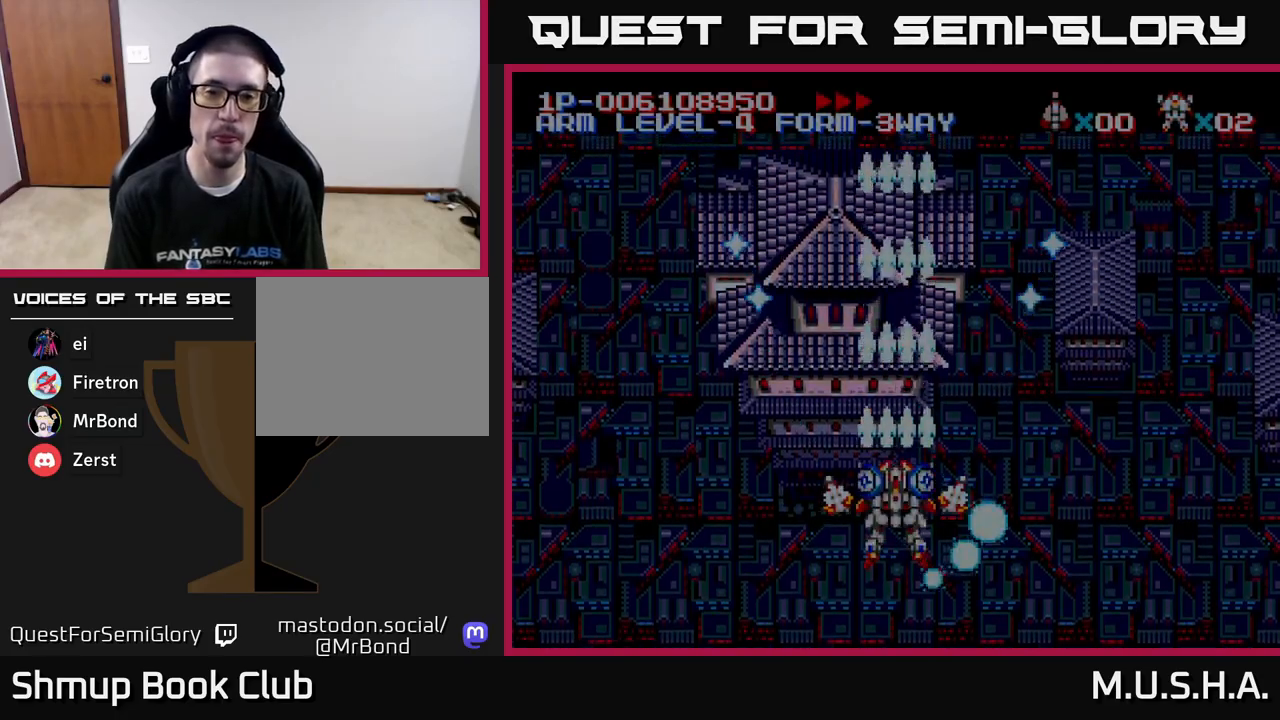
{"buttons": ["X", "Y", "DPAD_RIGHT"], "right_stick": "center", "events": [[100, "DPAD_LEFT", "down"], [117, "DPAD_UP", "down"], [183, "X", "down"], [217, "DPAD_UP", "up"], [283, "DPAD_UP", "down"], [417, "DPAD_LEFT", "up"], [483, "DPAD_RIGHT", "down"], [483, "DPAD_UP", "up"]]}
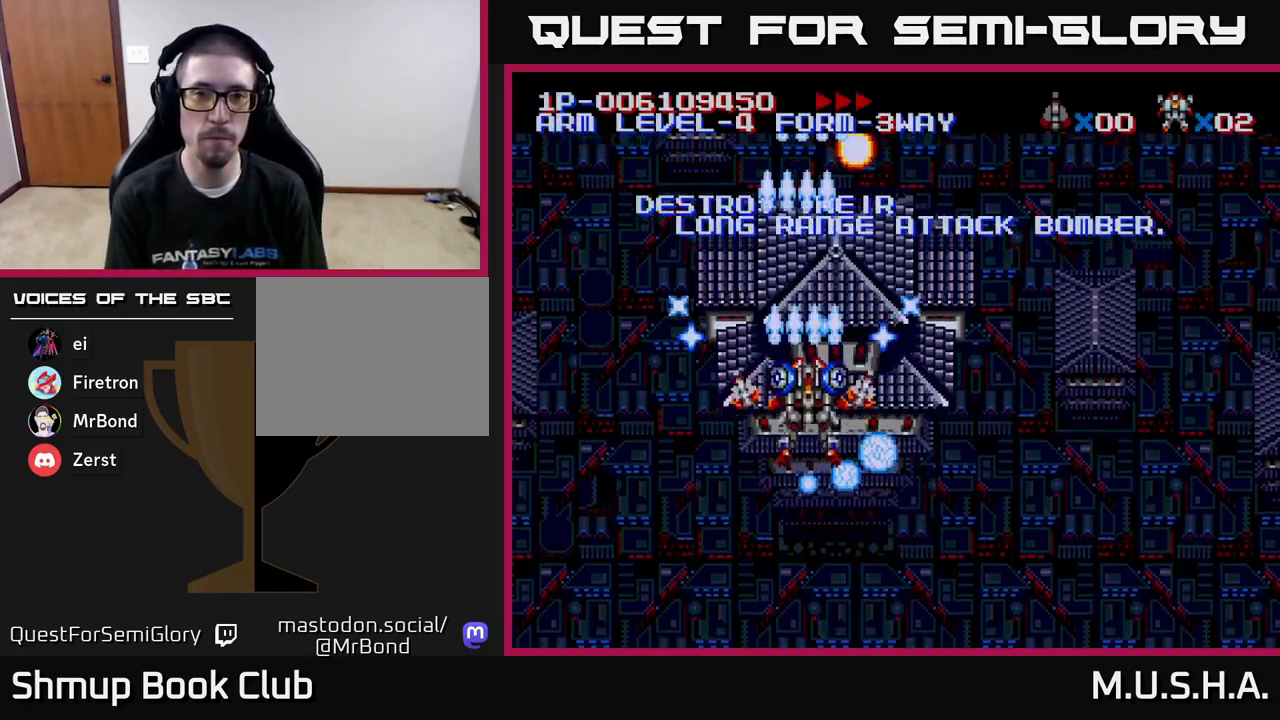
{"buttons": ["X", "Y", "DPAD_LEFT"], "right_stick": "center", "events": [[333, "DPAD_RIGHT", "up"], [350, "DPAD_DOWN", "down"], [450, "DPAD_LEFT", "down"], [467, "DPAD_DOWN", "up"]]}
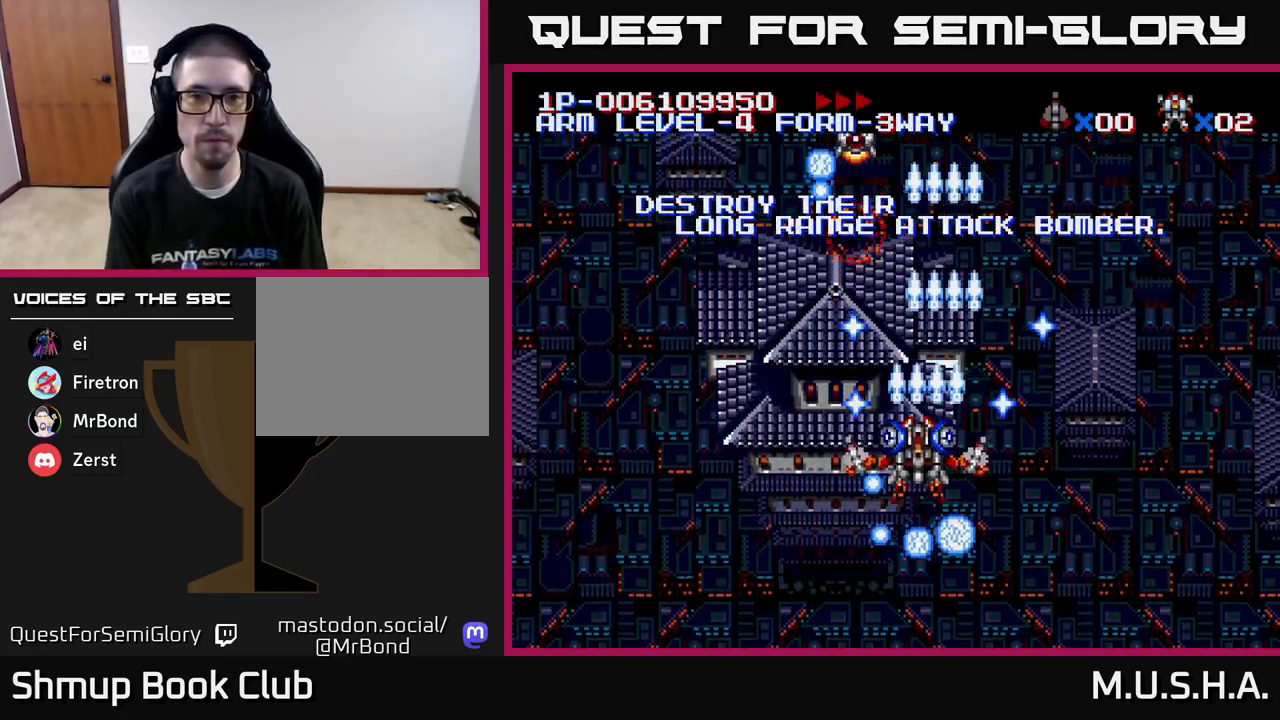
{"buttons": ["X", "Y", "DPAD_DOWN"], "right_stick": "center", "events": [[317, "DPAD_LEFT", "up"], [367, "DPAD_RIGHT", "down"], [483, "DPAD_DOWN", "down"], [500, "DPAD_RIGHT", "up"]]}
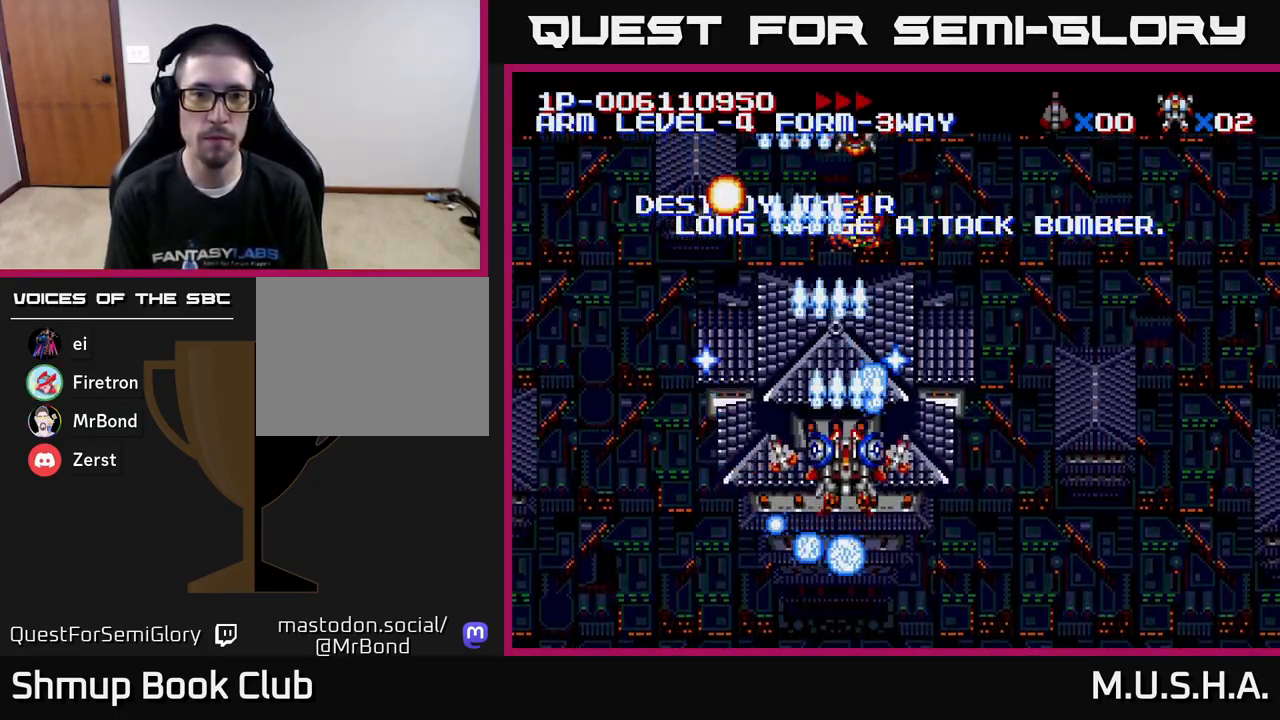
{"buttons": ["X", "Y", "DPAD_RIGHT"], "right_stick": "center", "events": [[50, "DPAD_DOWN", "up"], [83, "DPAD_LEFT", "down"], [317, "DPAD_LEFT", "up"], [333, "DPAD_DOWN", "down"], [350, "DPAD_RIGHT", "down"], [383, "DPAD_DOWN", "up"]]}
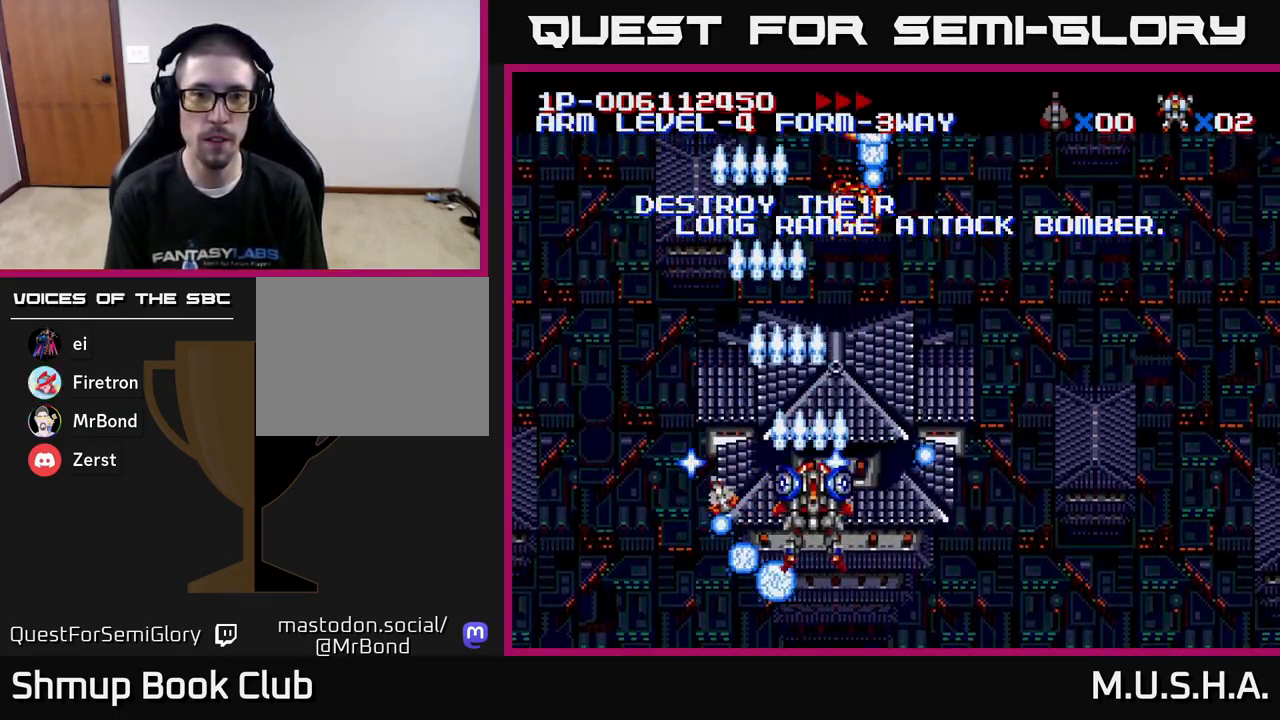
{"buttons": ["X", "Y"], "right_stick": "center", "events": [[150, "DPAD_RIGHT", "up"], [150, "DPAD_UP", "down"], [233, "DPAD_LEFT", "down"], [267, "DPAD_UP", "up"], [300, "DPAD_LEFT", "up"], [317, "DPAD_DOWN", "down"], [350, "DPAD_RIGHT", "down"], [433, "DPAD_DOWN", "up"], [450, "DPAD_RIGHT", "up"]]}
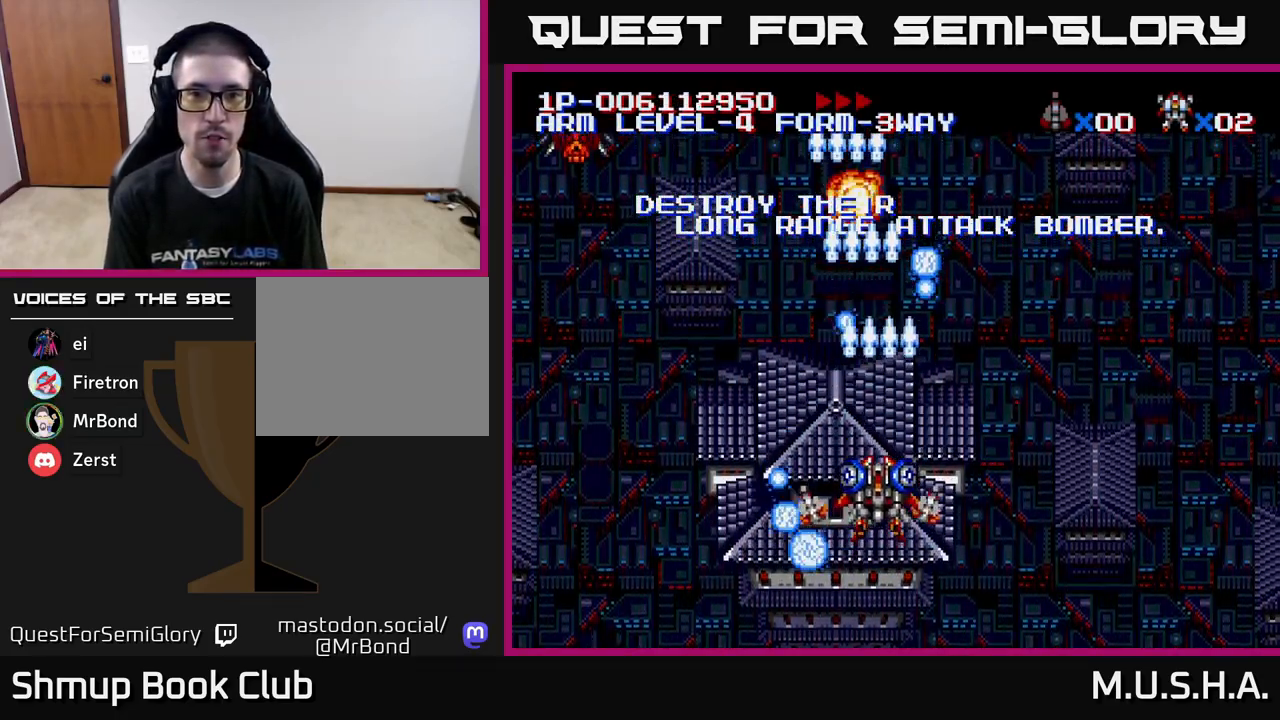
{"buttons": ["X", "Y", "DPAD_LEFT"], "right_stick": "center", "events": [[333, "DPAD_LEFT", "down"]]}
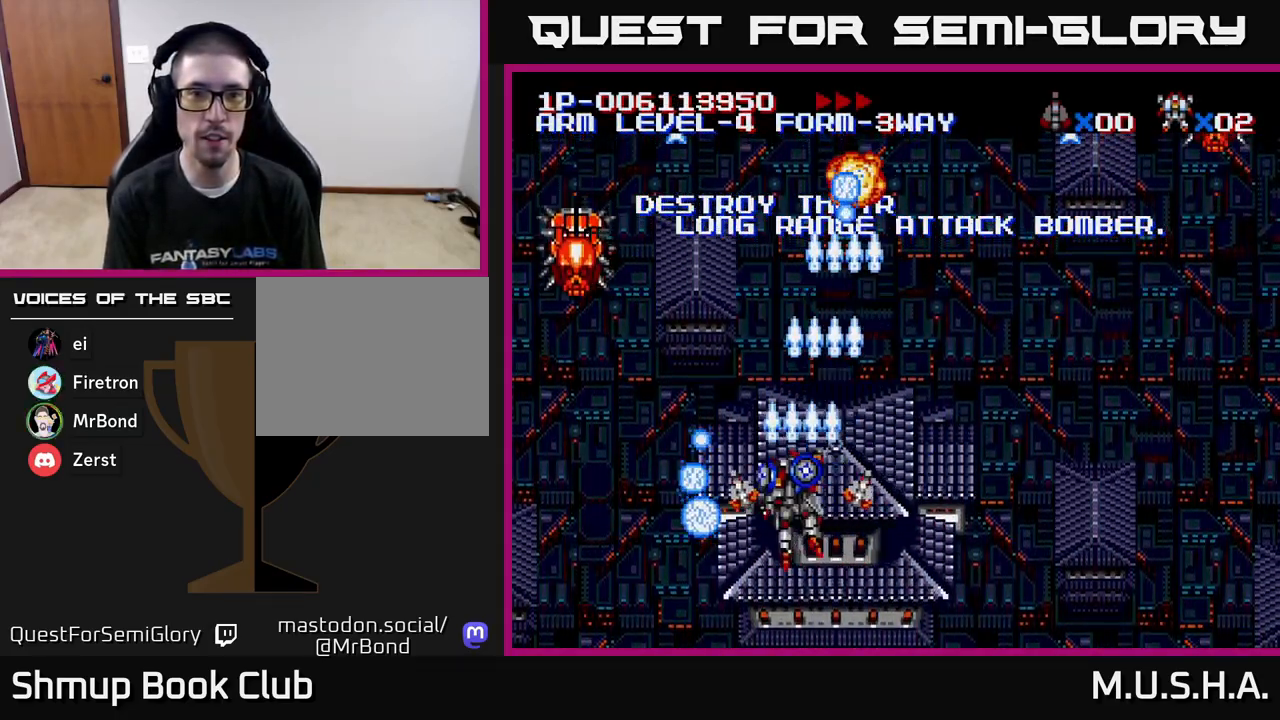
{"buttons": ["X", "Y"], "right_stick": "center", "events": [[300, "DPAD_DOWN", "down"], [400, "DPAD_LEFT", "up"], [483, "DPAD_DOWN", "up"]]}
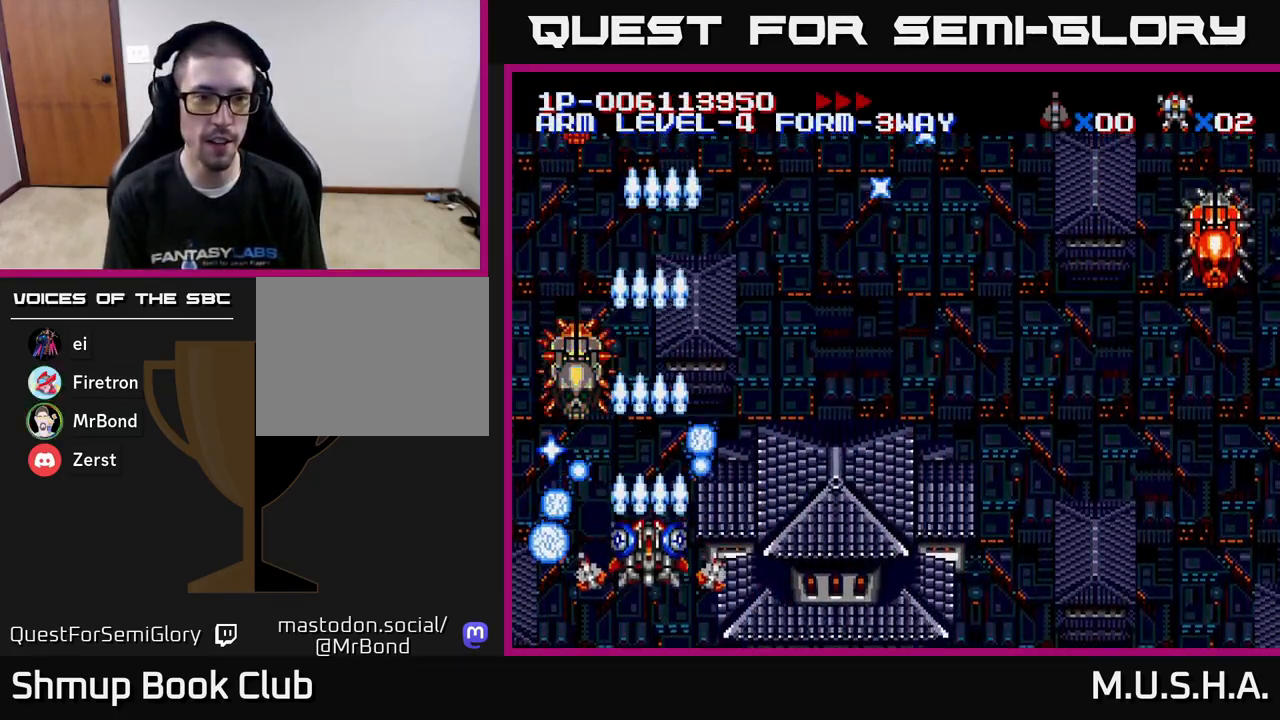
{"buttons": ["X", "Y", "DPAD_UP"], "right_stick": "center"}
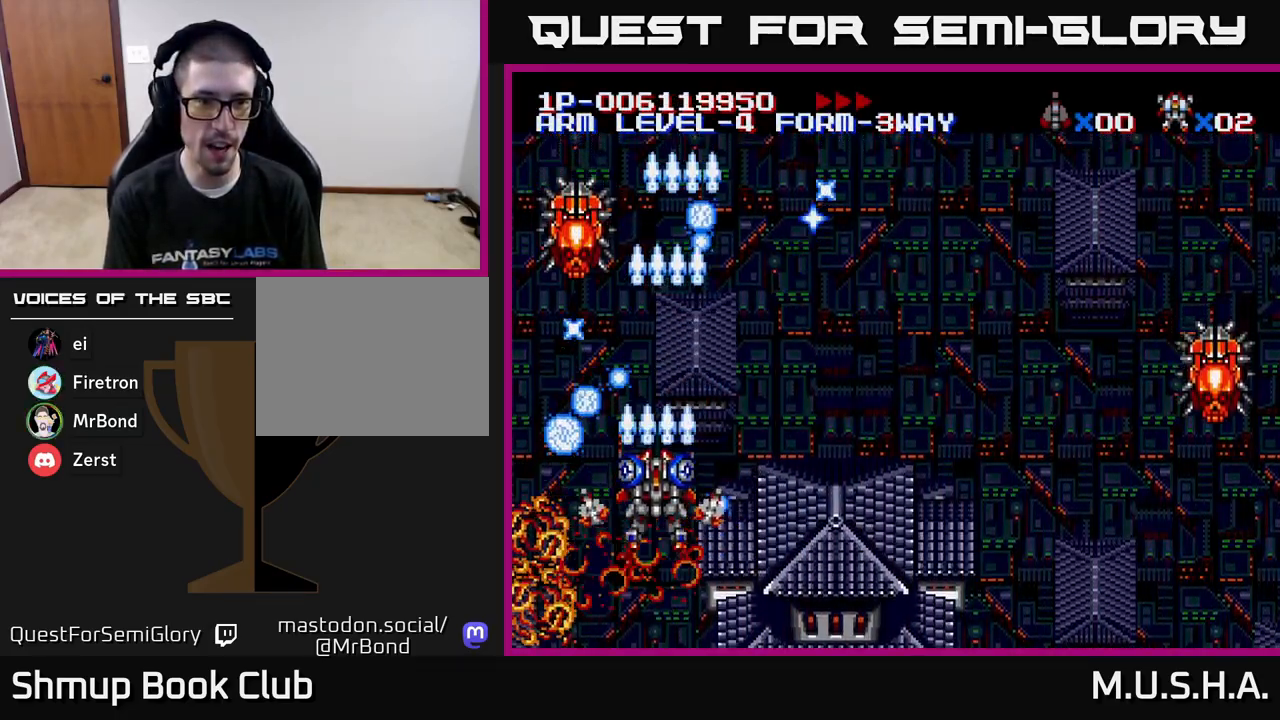
{"buttons": ["X", "Y"], "right_stick": "center", "events": [[50, "DPAD_LEFT", "down"], [183, "DPAD_UP", "up"], [250, "DPAD_DOWN", "down"], [267, "DPAD_LEFT", "up"], [450, "DPAD_DOWN", "up"]]}
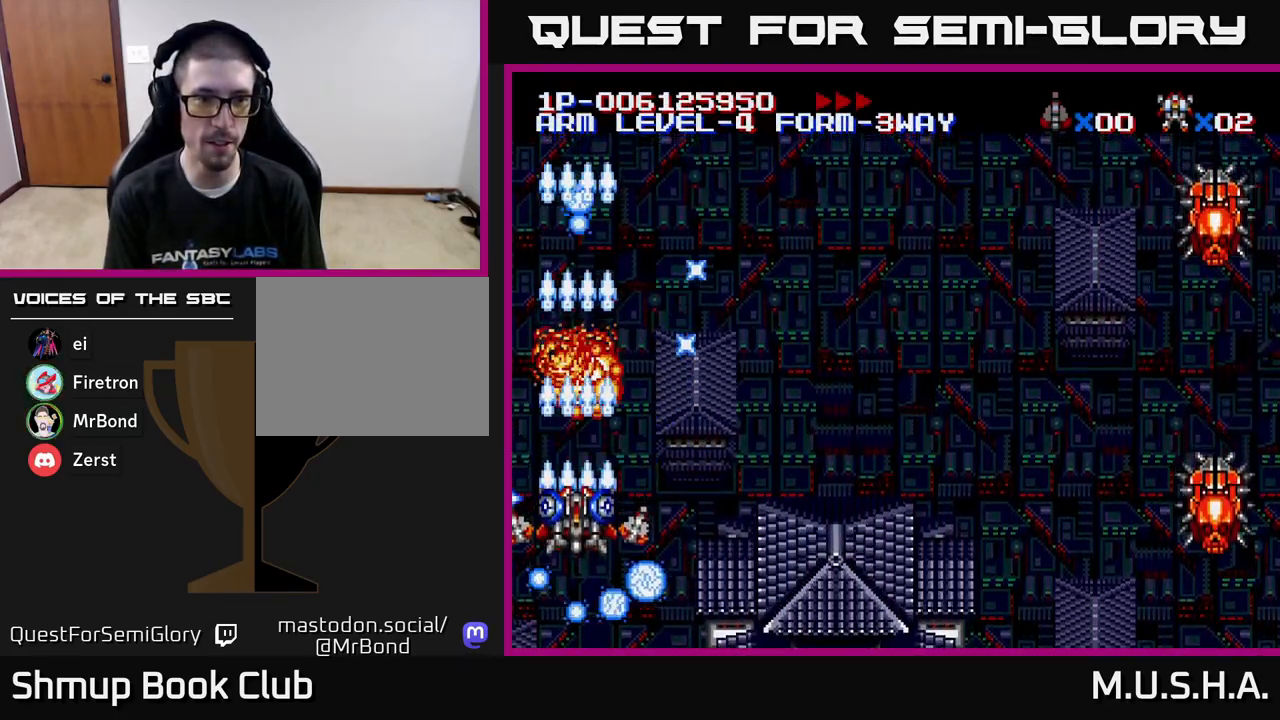
{"buttons": ["X", "Y", "DPAD_RIGHT"], "right_stick": "center", "events": [[17, "DPAD_UP", "down"], [167, "DPAD_RIGHT", "down"], [200, "DPAD_UP", "up"], [317, "DPAD_DOWN", "down"], [417, "DPAD_DOWN", "up"]]}
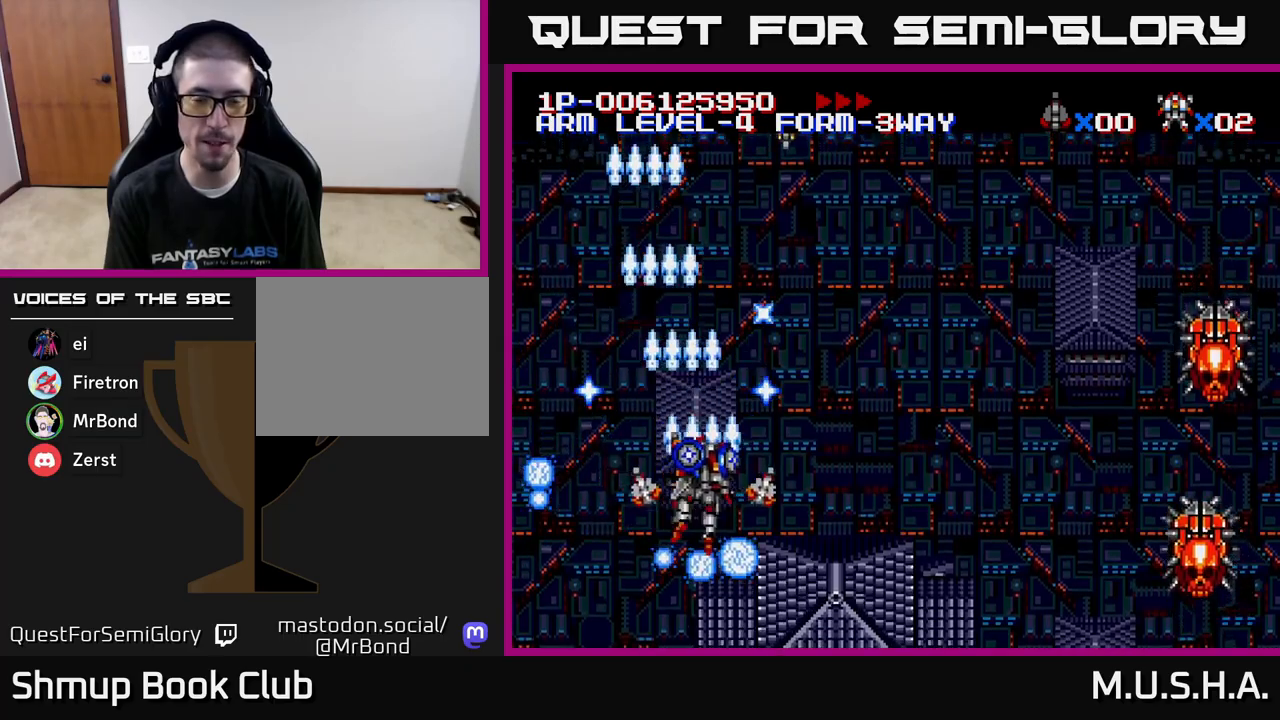
{"buttons": ["X", "Y", "DPAD_RIGHT"], "right_stick": "center", "events": [[250, "DPAD_DOWN", "down"], [300, "DPAD_DOWN", "up"]]}
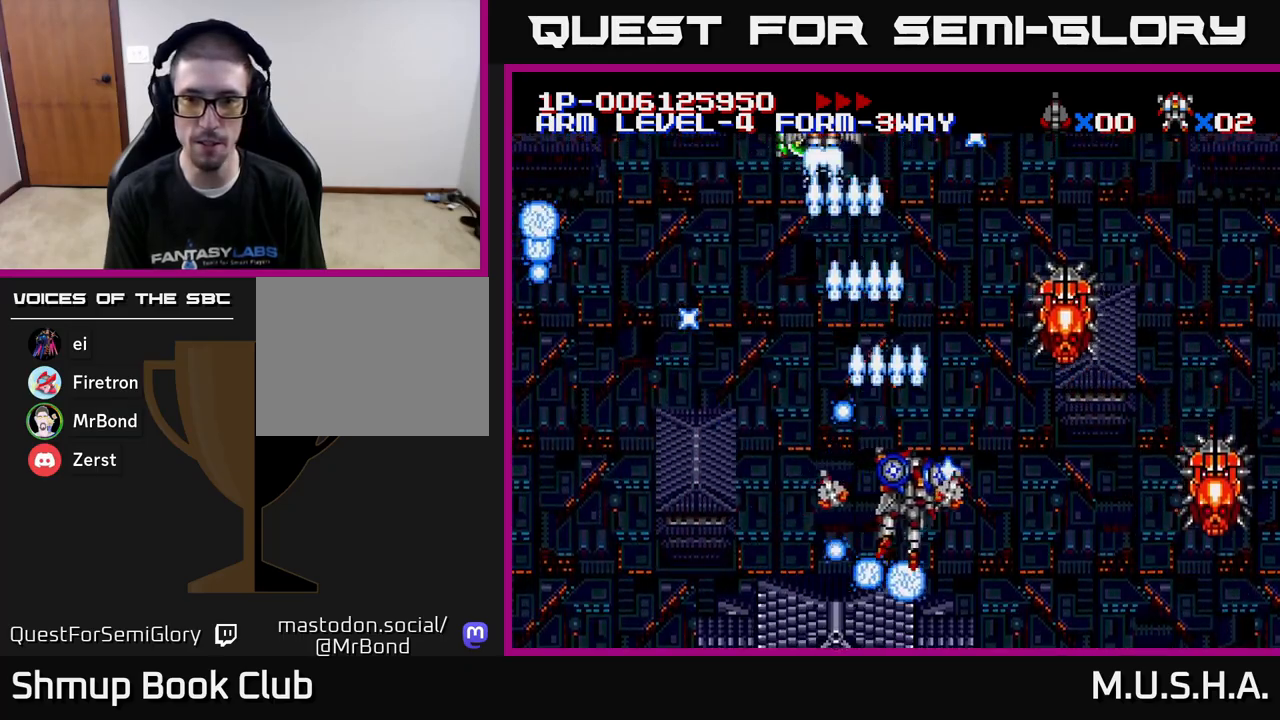
{"buttons": ["X", "Y", "DPAD_UP", "DPAD_LEFT"], "right_stick": "center", "events": [[167, "DPAD_DOWN", "down"], [217, "DPAD_RIGHT", "up"], [267, "DPAD_LEFT", "down"], [300, "DPAD_DOWN", "up"], [483, "DPAD_UP", "down"]]}
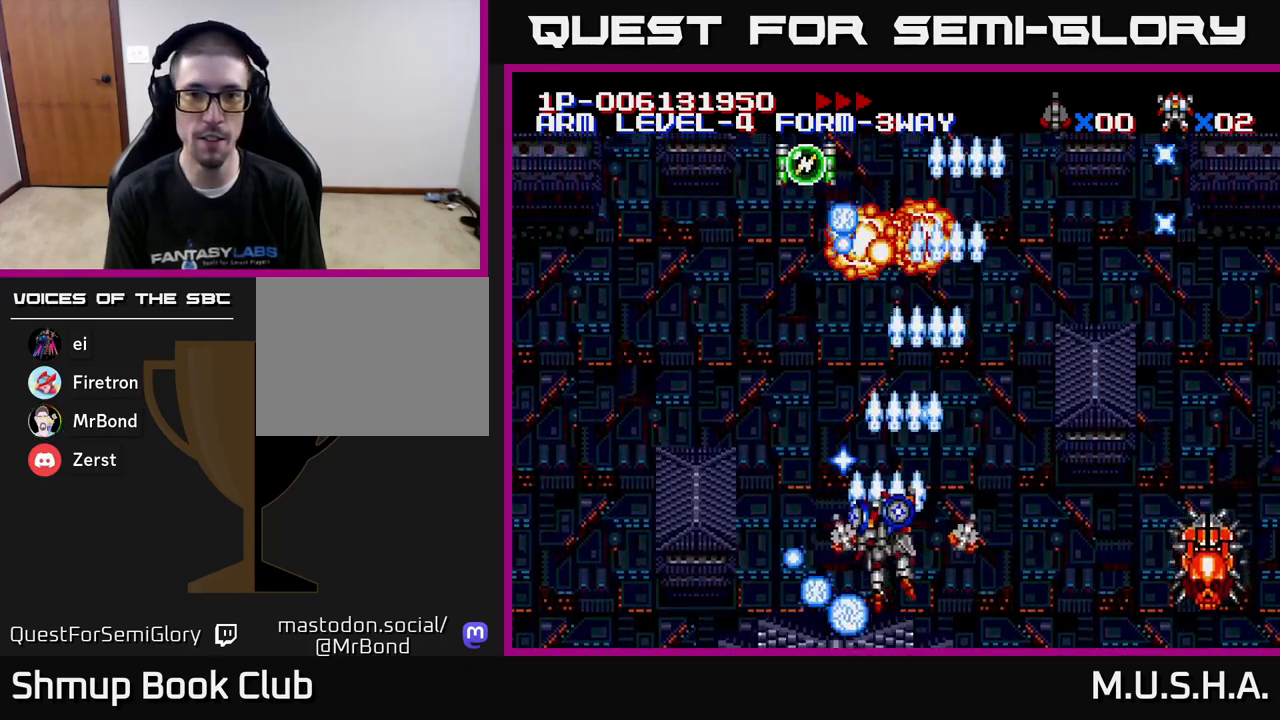
{"buttons": ["X", "Y", "DPAD_RIGHT"], "right_stick": "center", "events": [[17, "DPAD_LEFT", "up"], [100, "DPAD_LEFT", "down"], [167, "DPAD_UP", "up"], [267, "DPAD_LEFT", "up"], [283, "DPAD_DOWN", "down"], [283, "DPAD_RIGHT", "down"], [350, "DPAD_DOWN", "up"]]}
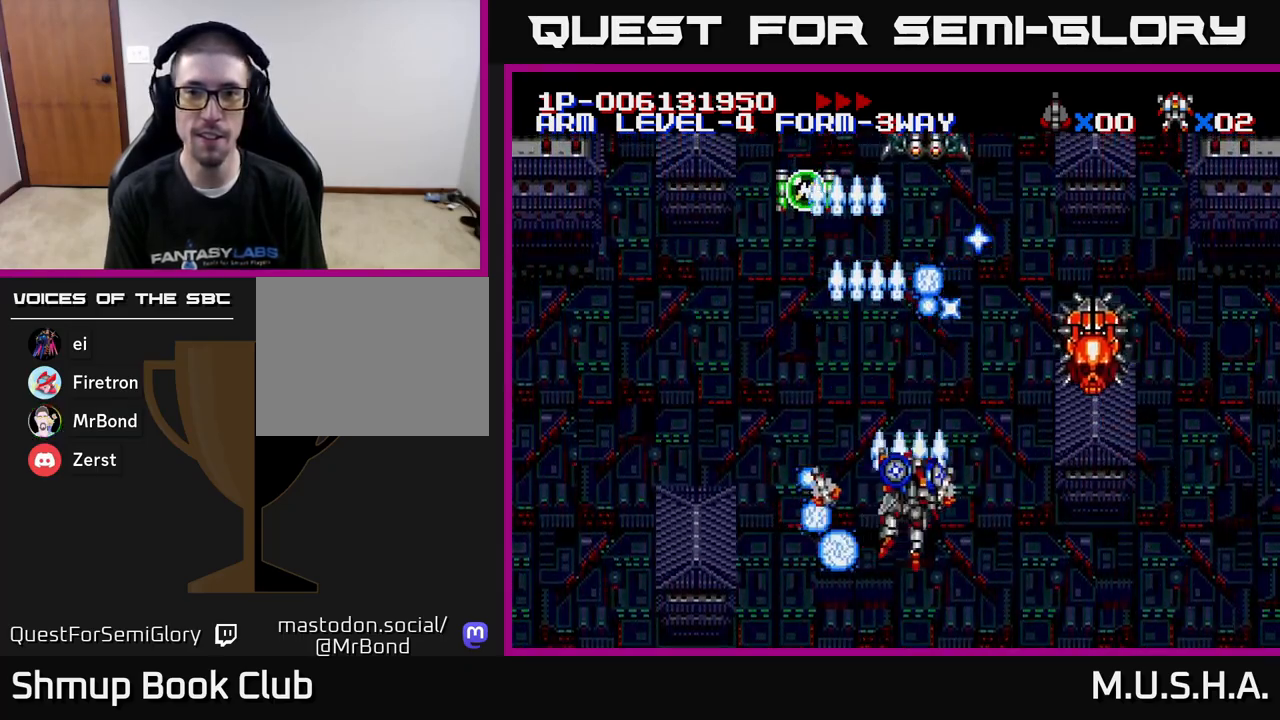
{"buttons": ["X", "Y", "DPAD_DOWN"], "right_stick": "center", "events": [[200, "DPAD_RIGHT", "up"], [200, "DPAD_UP", "down"], [233, "DPAD_LEFT", "down"], [367, "DPAD_UP", "up"], [467, "DPAD_DOWN", "down"], [500, "DPAD_LEFT", "up"]]}
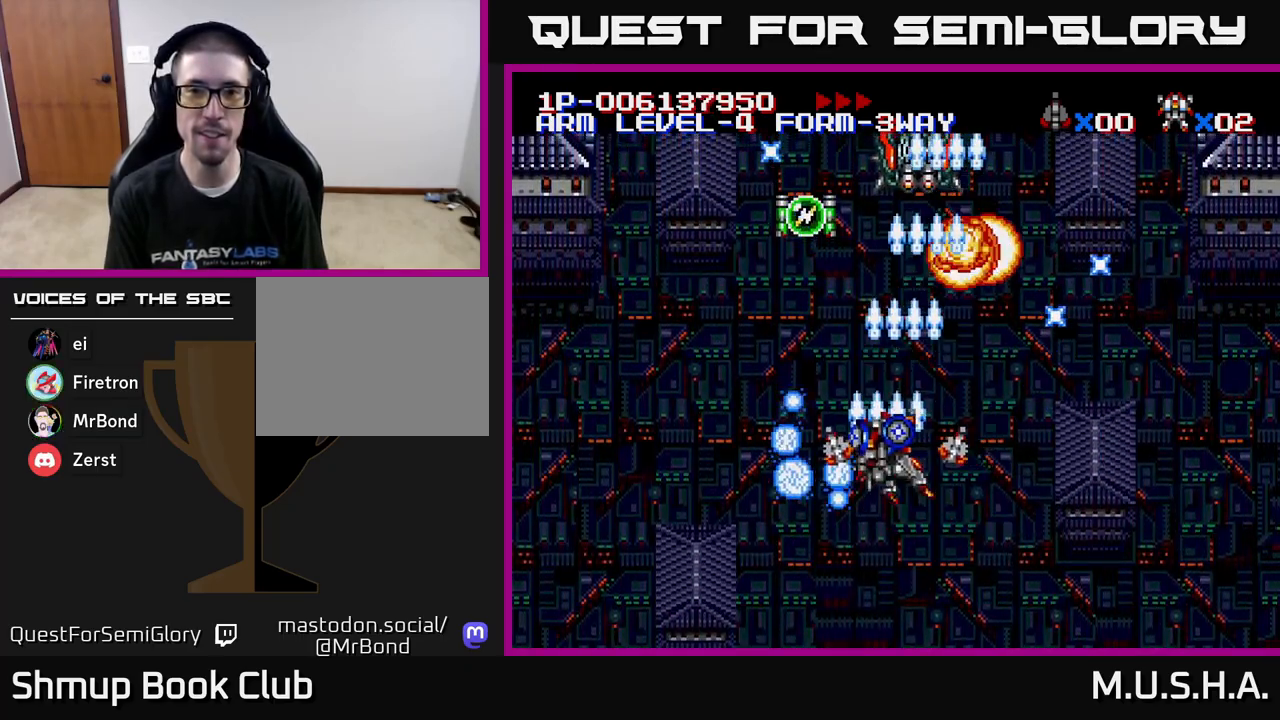
{"buttons": ["X", "Y"], "right_stick": "center", "events": [[50, "DPAD_RIGHT", "down"], [133, "DPAD_DOWN", "up"], [183, "DPAD_RIGHT", "up"], [217, "DPAD_UP", "down"], [233, "DPAD_LEFT", "down"], [450, "DPAD_LEFT", "up"], [467, "DPAD_UP", "up"]]}
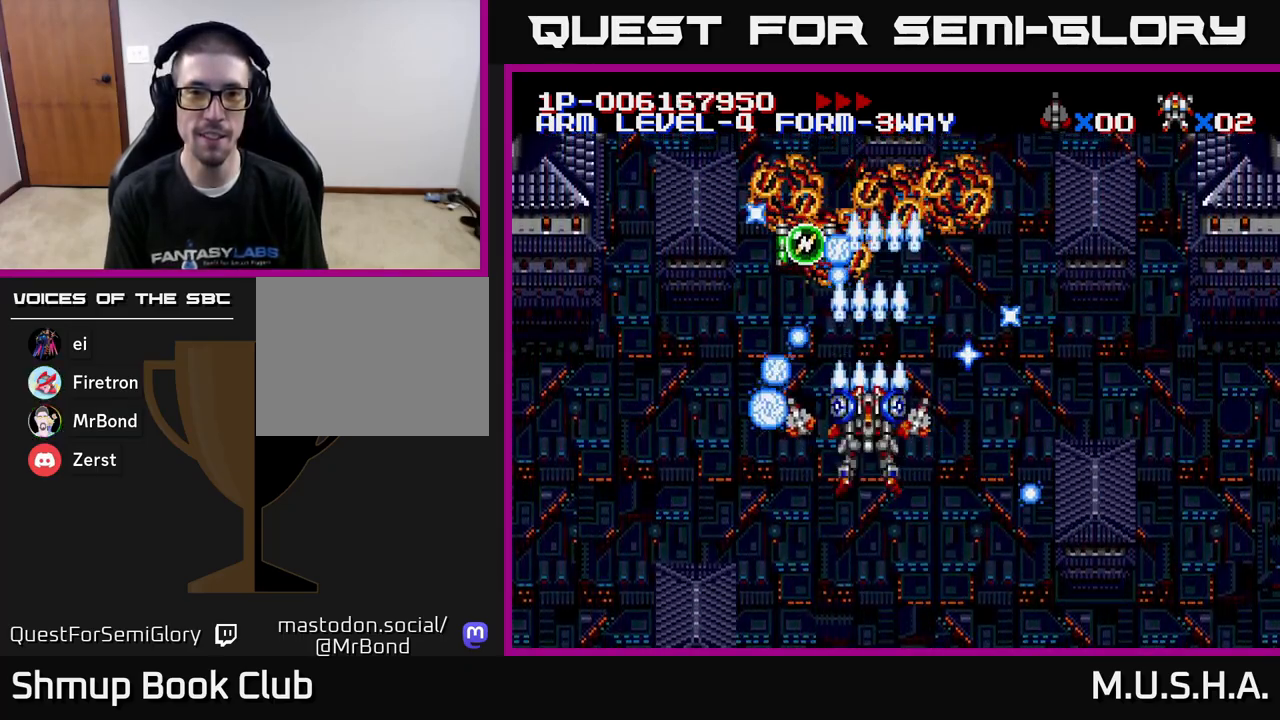
{"buttons": ["X", "Y", "DPAD_LEFT"], "right_stick": "center", "events": [[17, "DPAD_DOWN", "down"], [33, "DPAD_RIGHT", "down"], [233, "DPAD_DOWN", "up"], [383, "DPAD_RIGHT", "up"], [433, "DPAD_LEFT", "down"]]}
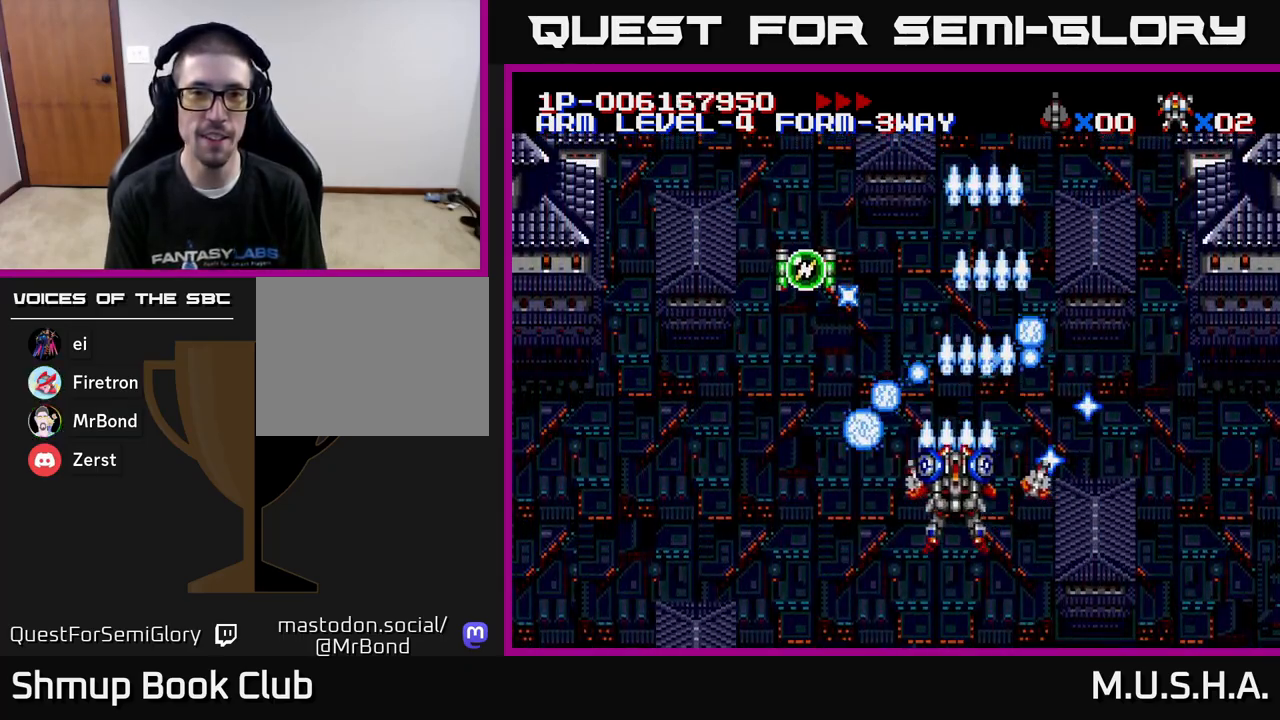
{"buttons": ["X", "Y", "DPAD_LEFT"], "right_stick": "center", "events": []}
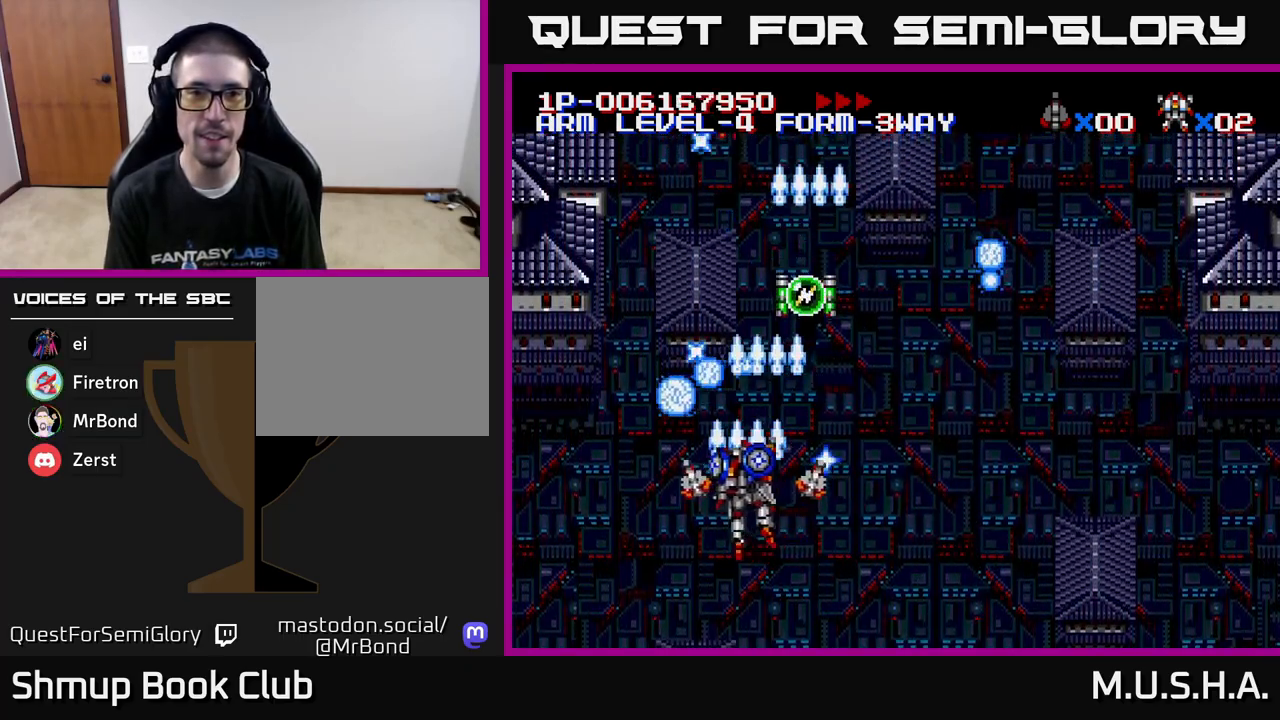
{"buttons": ["X", "Y", "DPAD_RIGHT"], "right_stick": "center", "events": [[167, "DPAD_LEFT", "up"], [200, "DPAD_RIGHT", "down"]]}
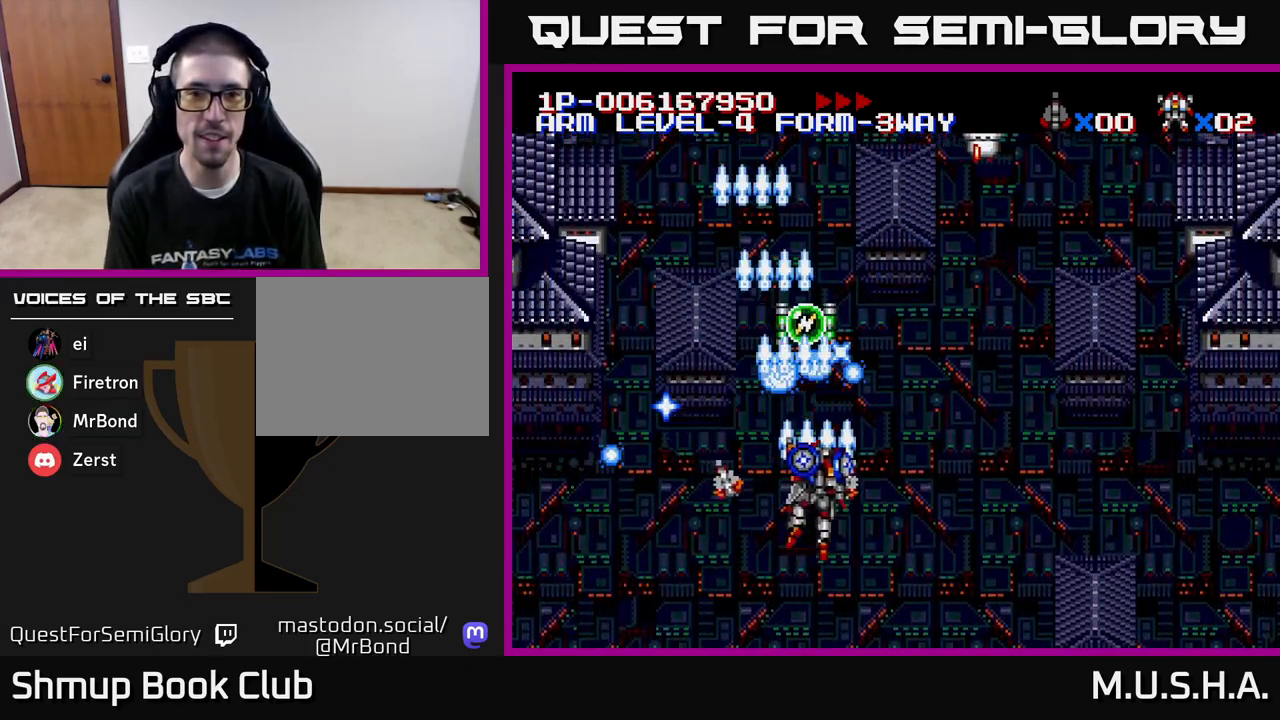
{"buttons": ["X", "Y", "DPAD_RIGHT"], "right_stick": "center", "events": []}
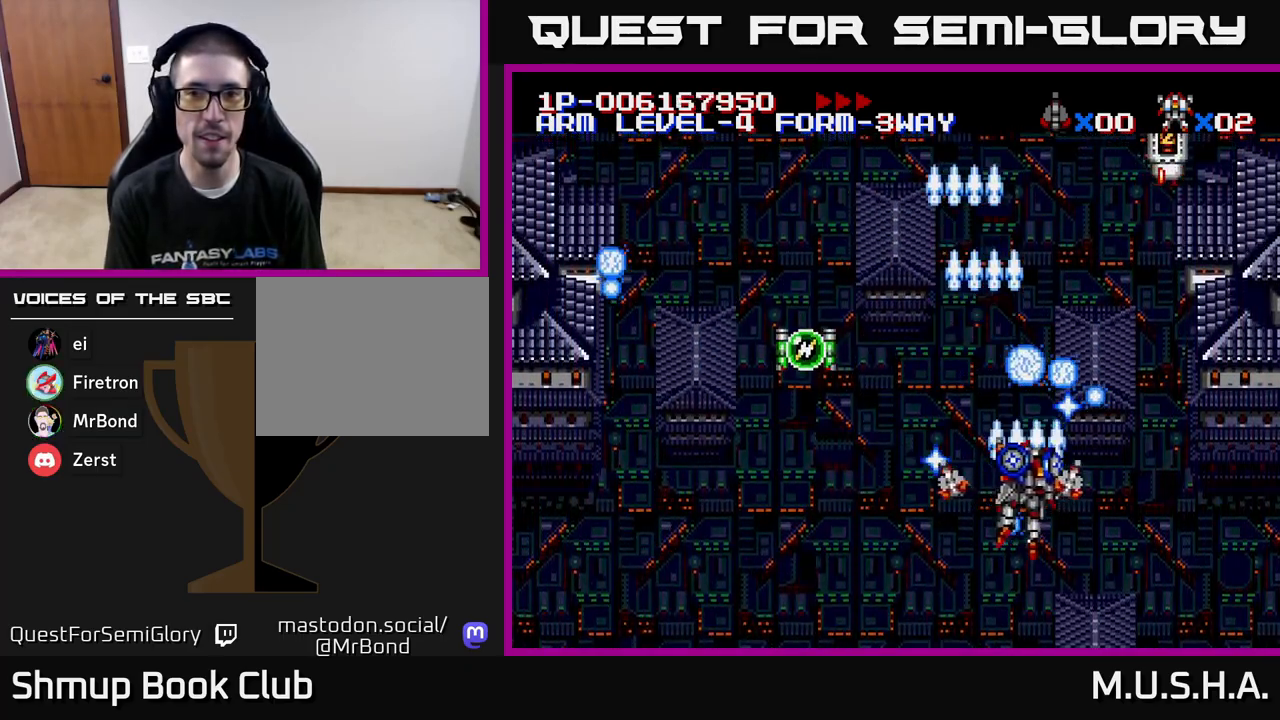
{"buttons": ["X", "Y", "DPAD_LEFT"], "right_stick": "center", "events": [[333, "DPAD_RIGHT", "up"], [333, "DPAD_UP", "down"], [450, "DPAD_LEFT", "down"], [483, "DPAD_UP", "up"]]}
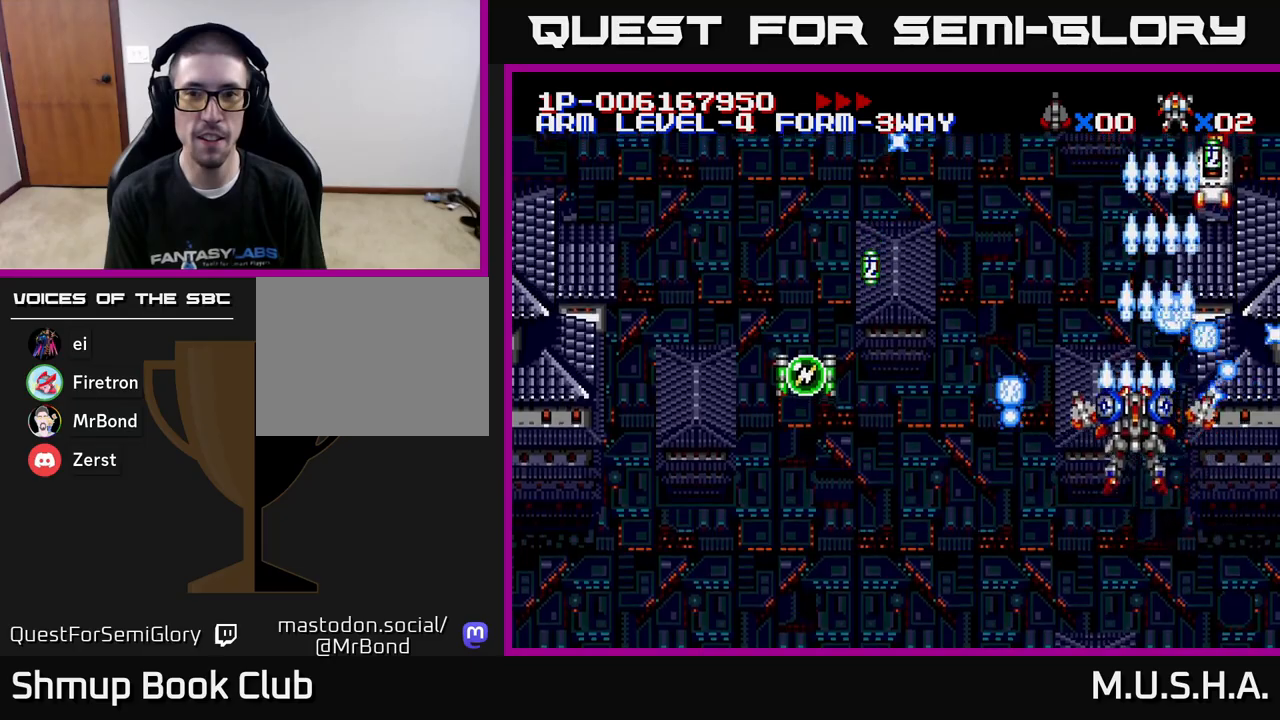
{"buttons": ["X", "Y", "DPAD_RIGHT"], "right_stick": "center", "events": [[83, "DPAD_DOWN", "down"], [333, "DPAD_DOWN", "up"], [400, "DPAD_UP", "down"], [417, "DPAD_LEFT", "up"], [450, "DPAD_RIGHT", "down"], [450, "DPAD_UP", "up"]]}